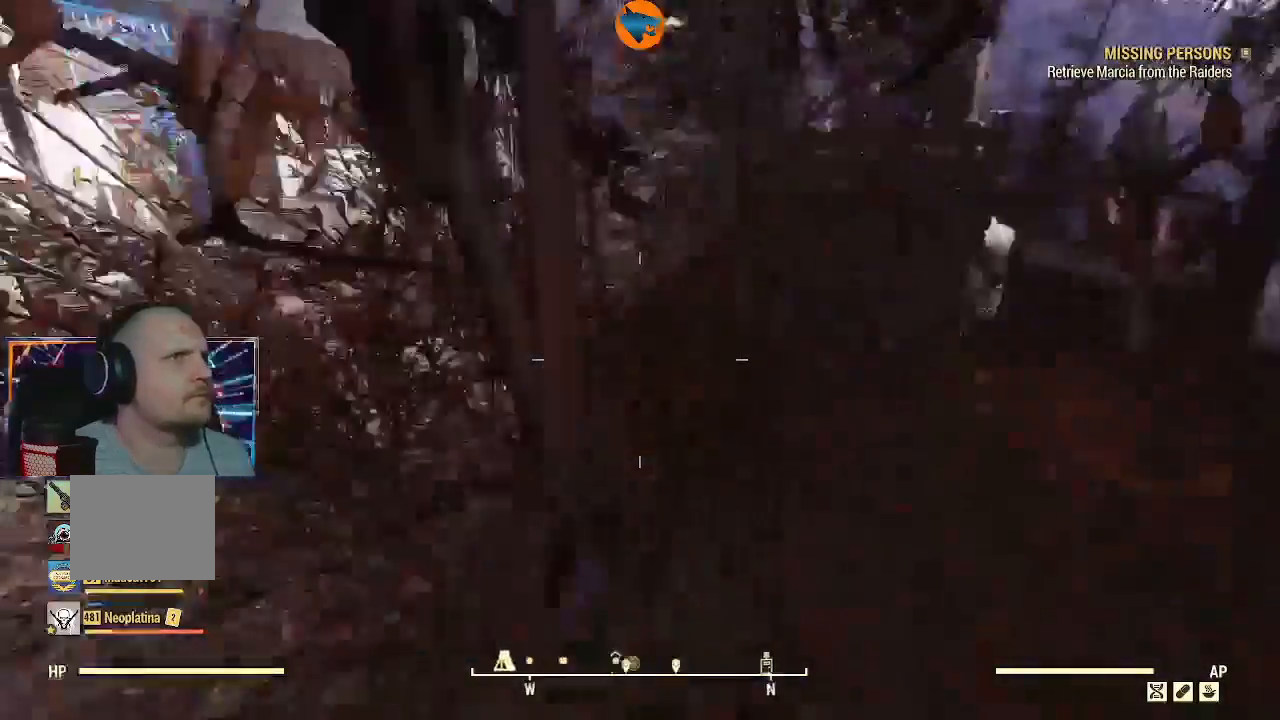
Gameplay with a controller (Xbox layout); each line is a JSON object with the inputs held at the frame after it (dt_ms = milliseconds from this image to that frame). "events" lists button and stick changes between this image and that frame as [ms after this image, input, new state], when the widget could be followed in between.
{"dt_ms": 500, "buttons": [], "left_stick": "up-left", "right_stick": "left", "events": [[233, "left_stick", "up-left"]]}
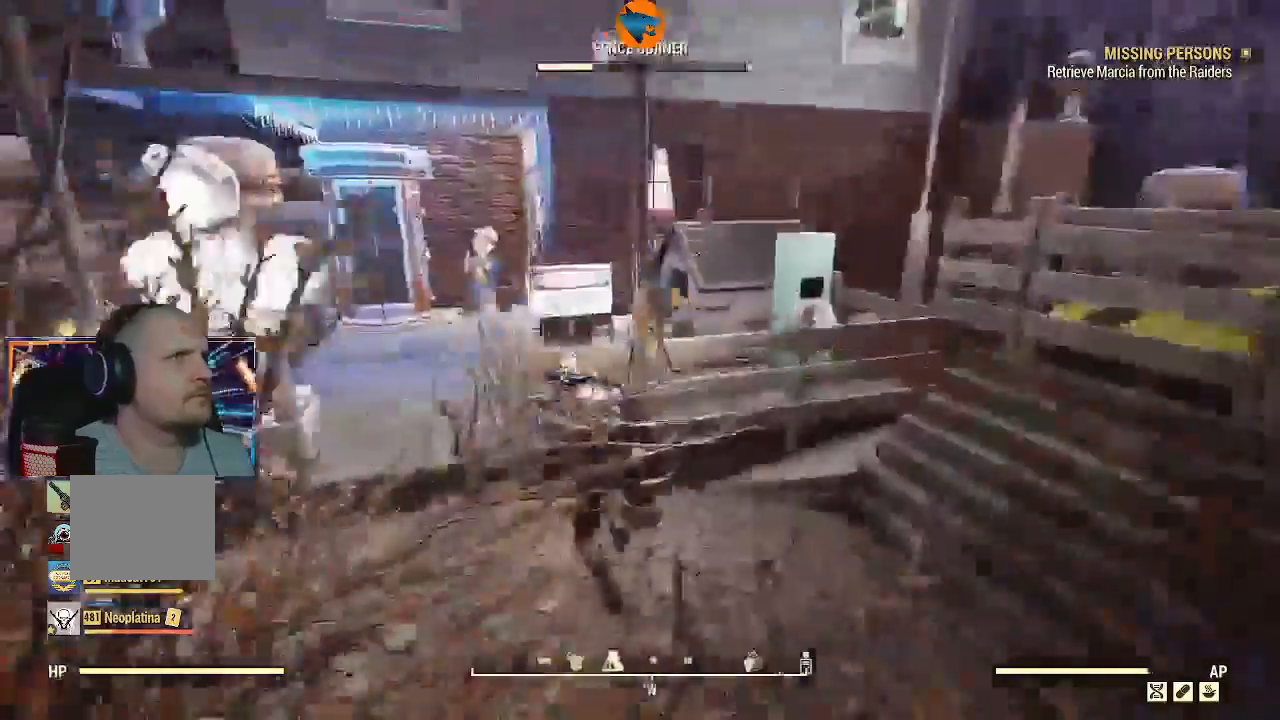
{"dt_ms": 1000, "buttons": [], "left_stick": "up", "right_stick": "center"}
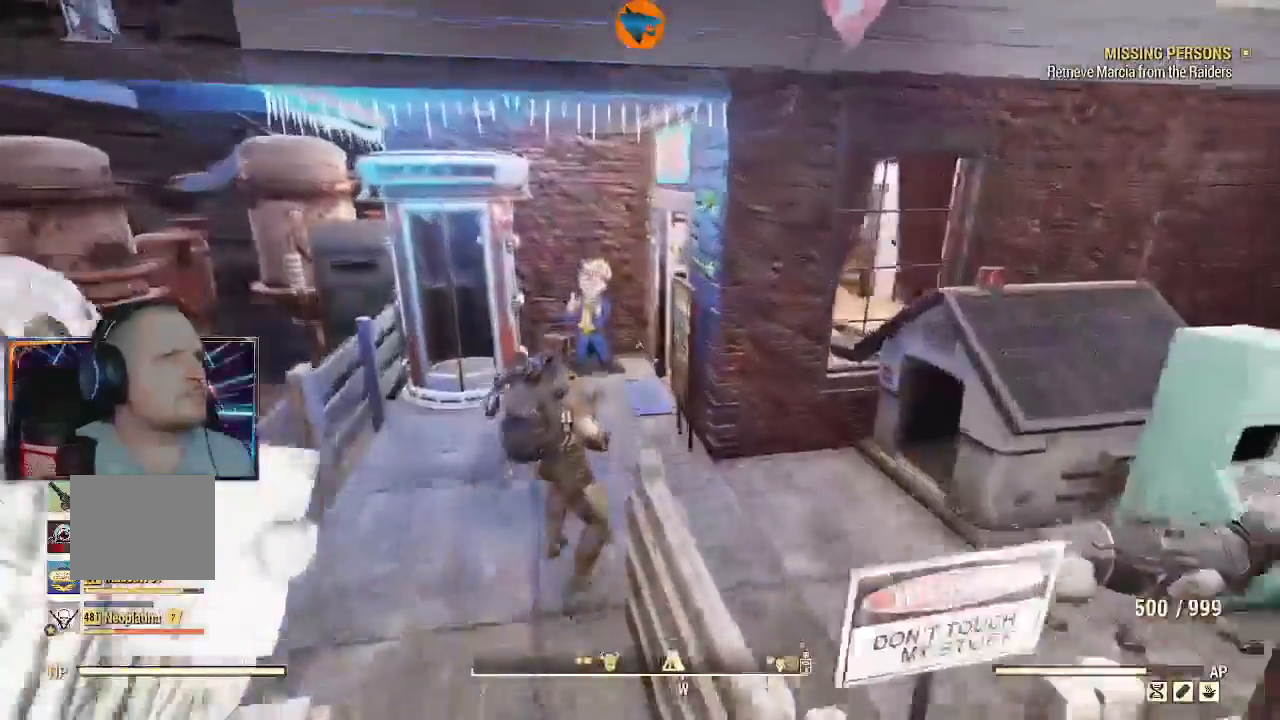
{"dt_ms": 500, "buttons": [], "left_stick": "up", "right_stick": "up-right", "events": [[300, "right_stick", "right"], [467, "right_stick", "up-right"]]}
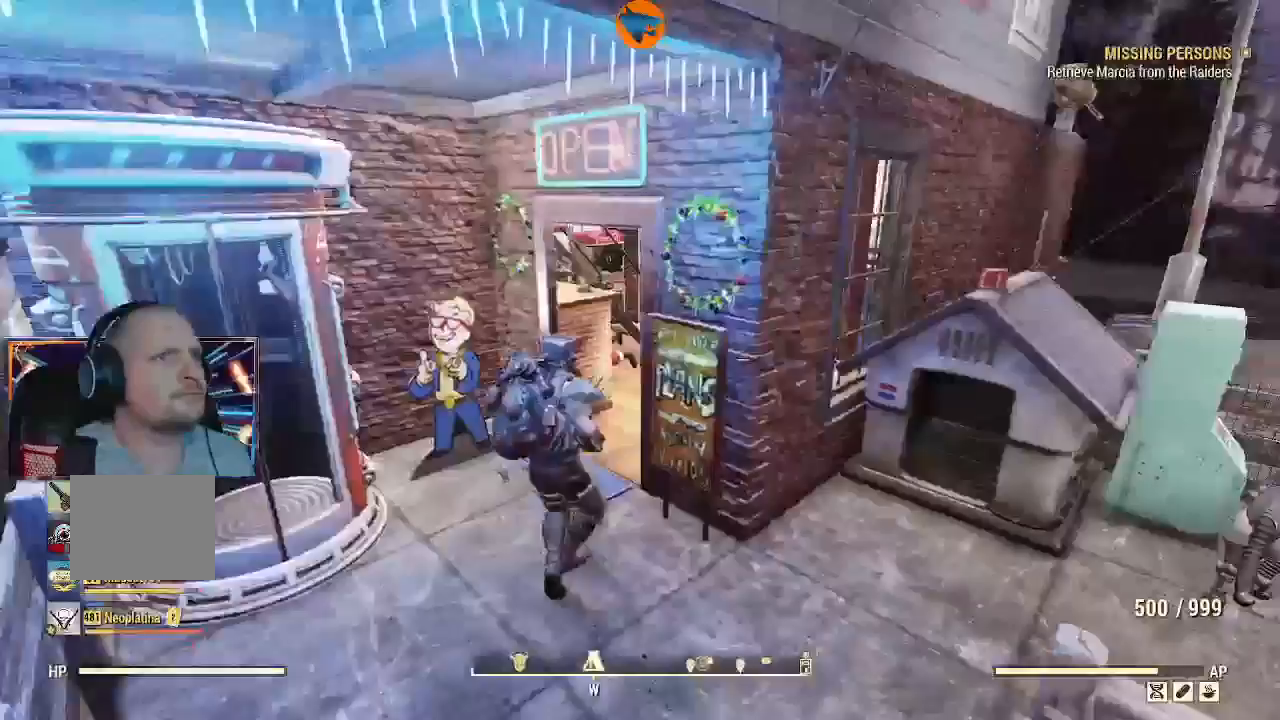
{"dt_ms": 500, "buttons": [], "left_stick": "up", "right_stick": "up-right", "events": []}
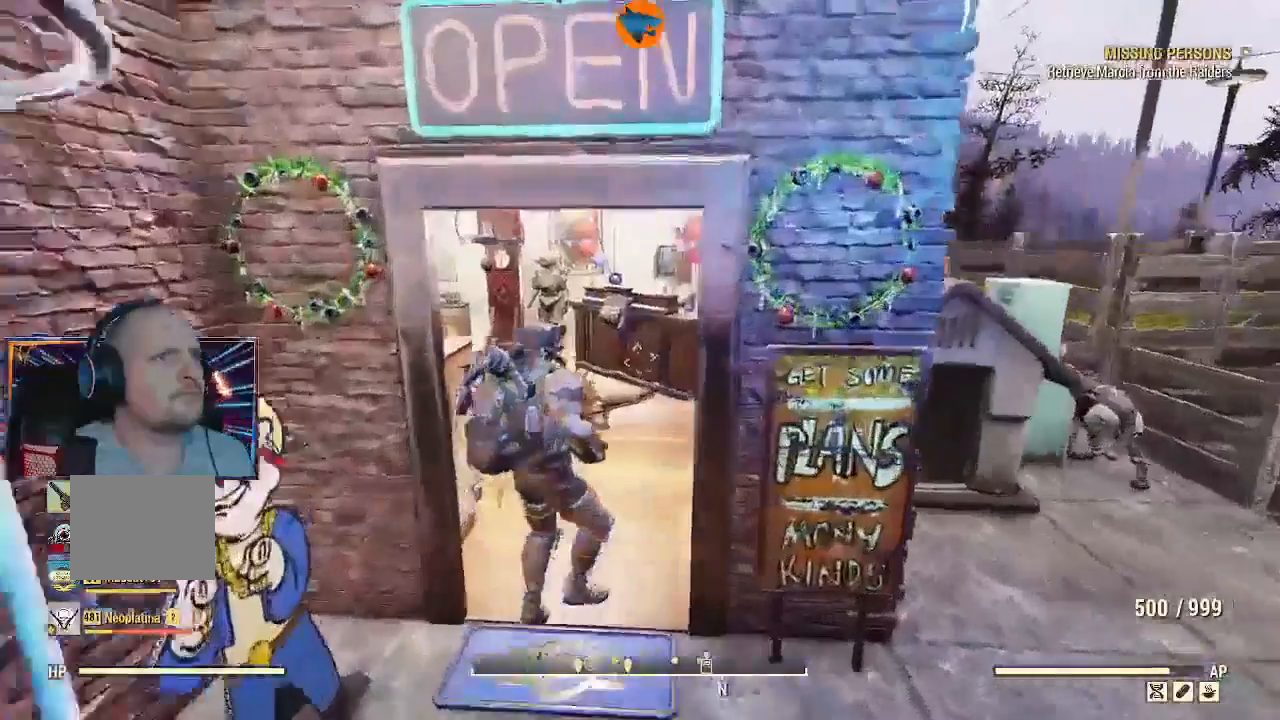
{"dt_ms": 500, "buttons": [], "left_stick": "right", "right_stick": "down-right", "events": [[133, "right_stick", "center"], [400, "left_stick", "right"], [500, "right_stick", "down-right"]]}